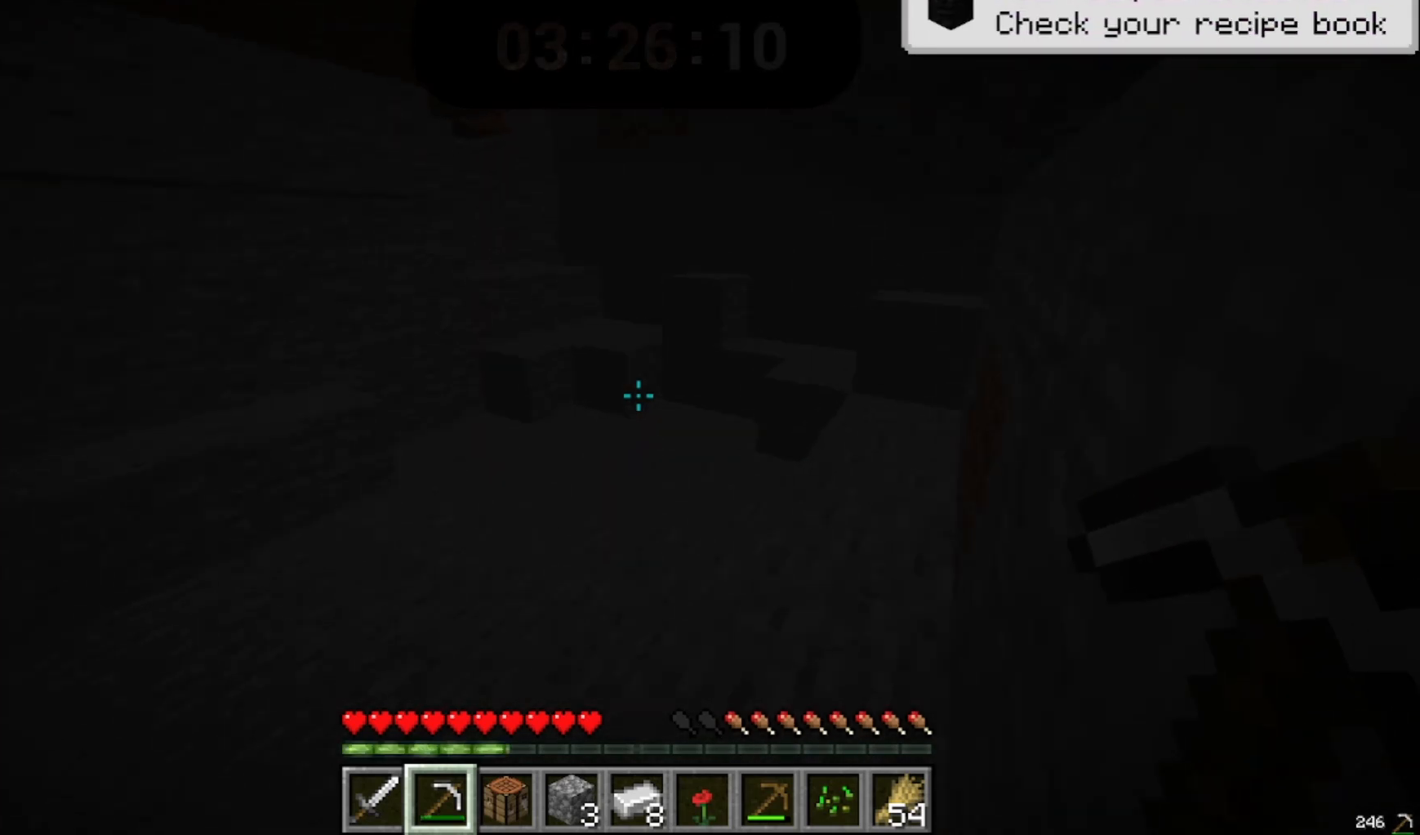
Gameplay with keyboard and mouse; each line is a JSON object with the keys and mouse buttons held at the frame after it. "events" lists presses ("down") and releases ("up") of "a", "d", "s", "space", "w", "mouse_left" and "mouse_right" between this image and that frame as [ms after this image, input, new state], when the widget could be followed in between. "mouse_left", "mouse_right" = the "left", "right" buttons of the "mouse" list. No other keys are recorded. Fast repeated clicks can show as one long hold. Mouse movement is not recorded.
{"keys": ["w"], "mouse": [], "events": [[500, "space", "up"]]}
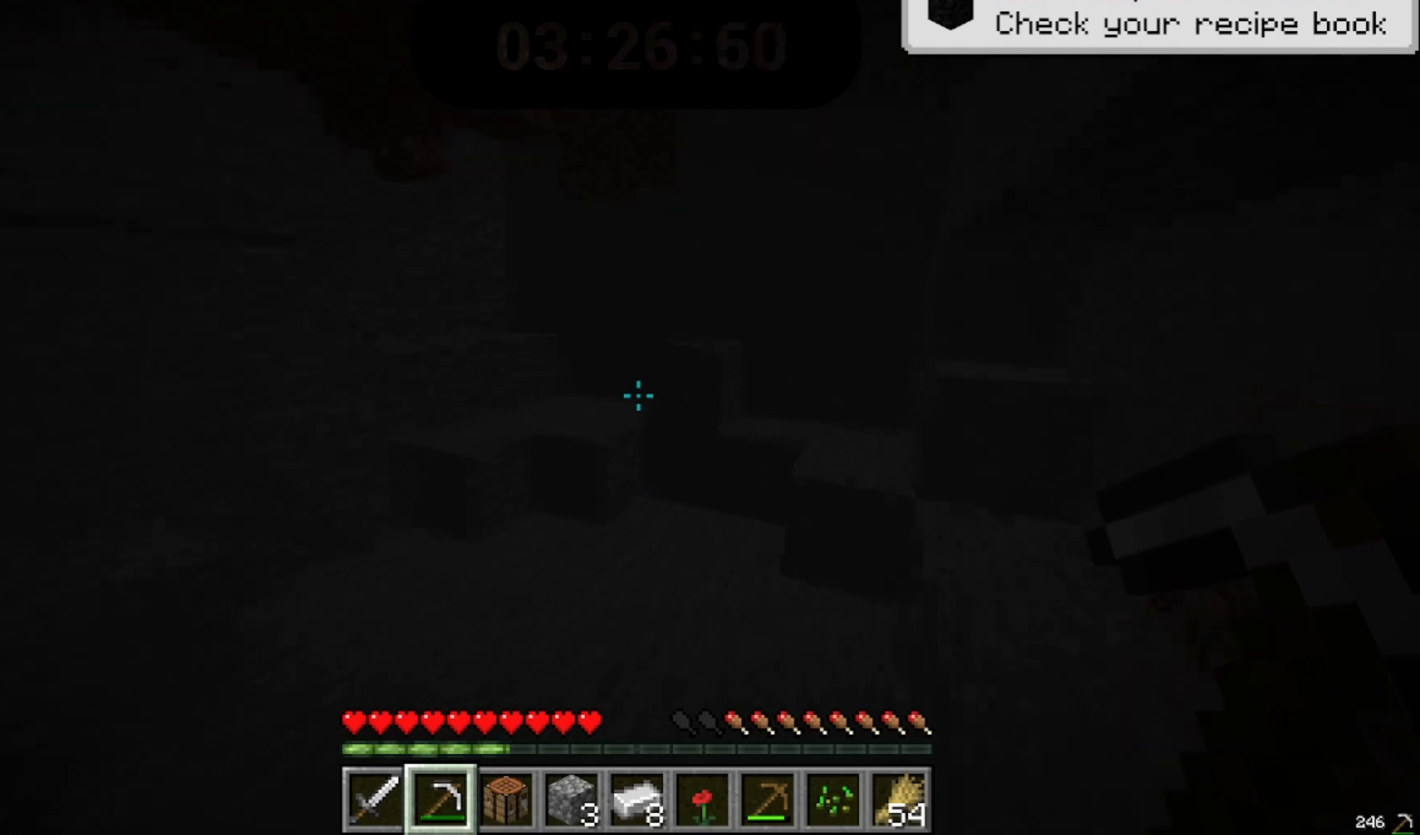
{"keys": ["w"], "mouse": [], "events": []}
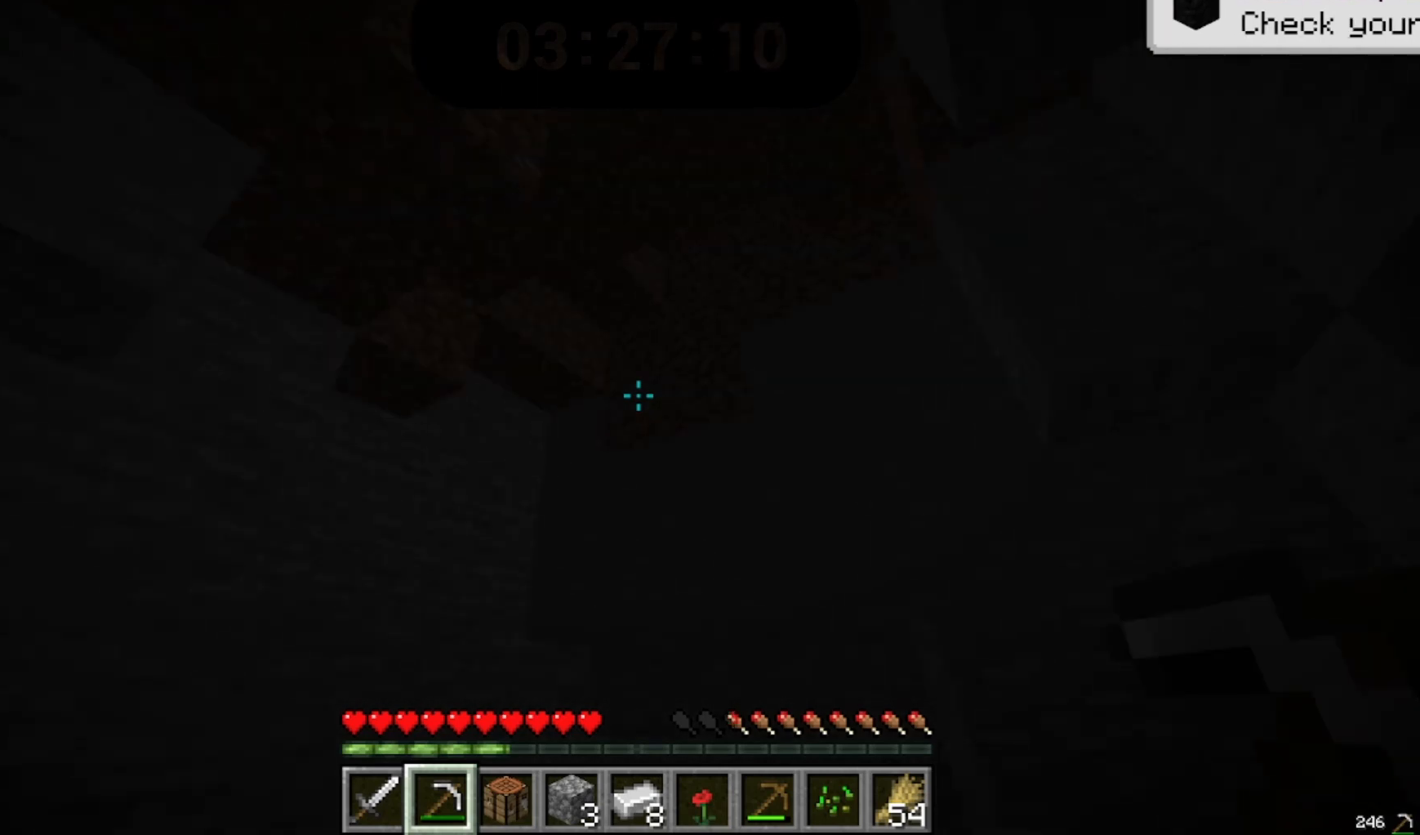
{"keys": ["space", "w"], "mouse": []}
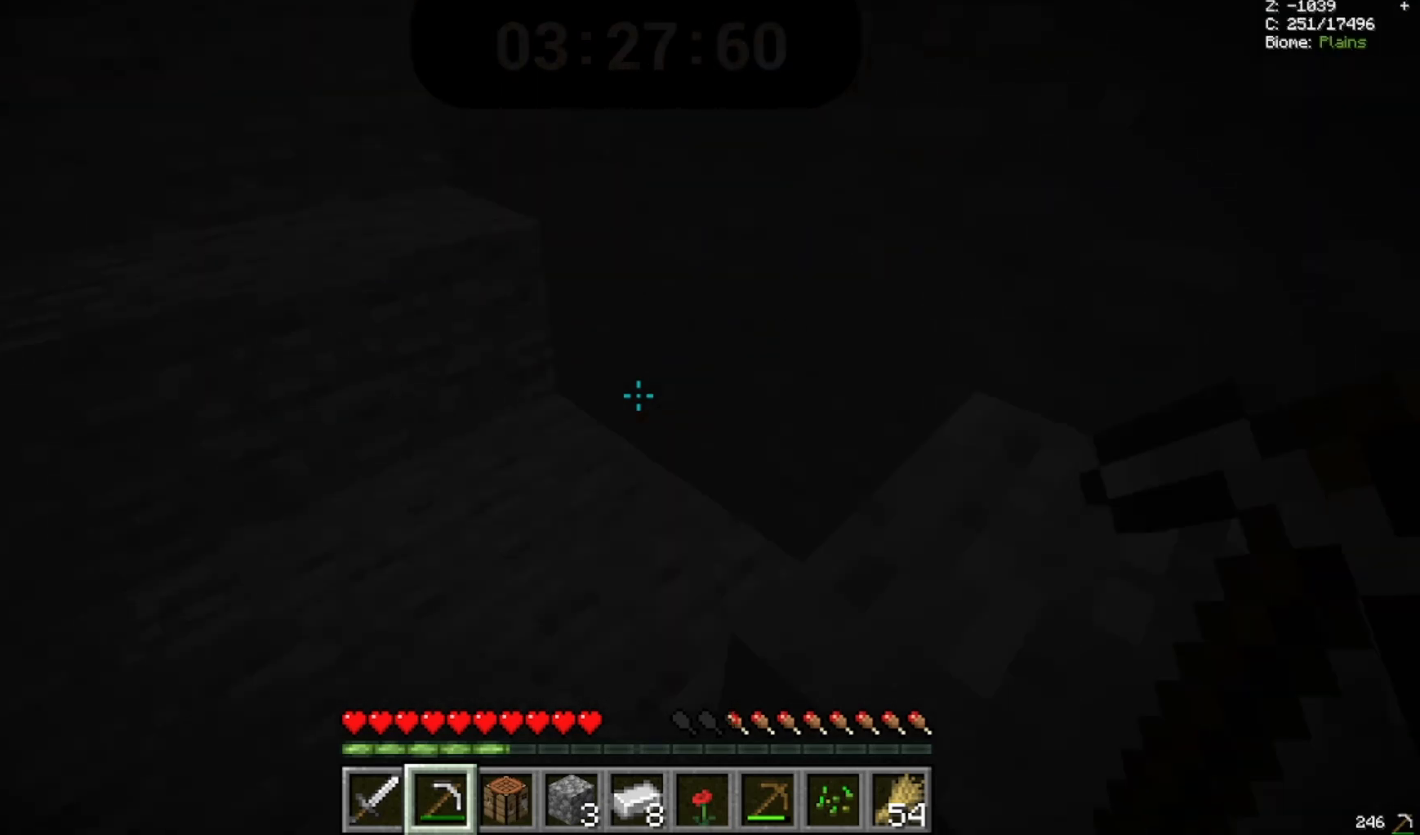
{"keys": [], "mouse": ["left"]}
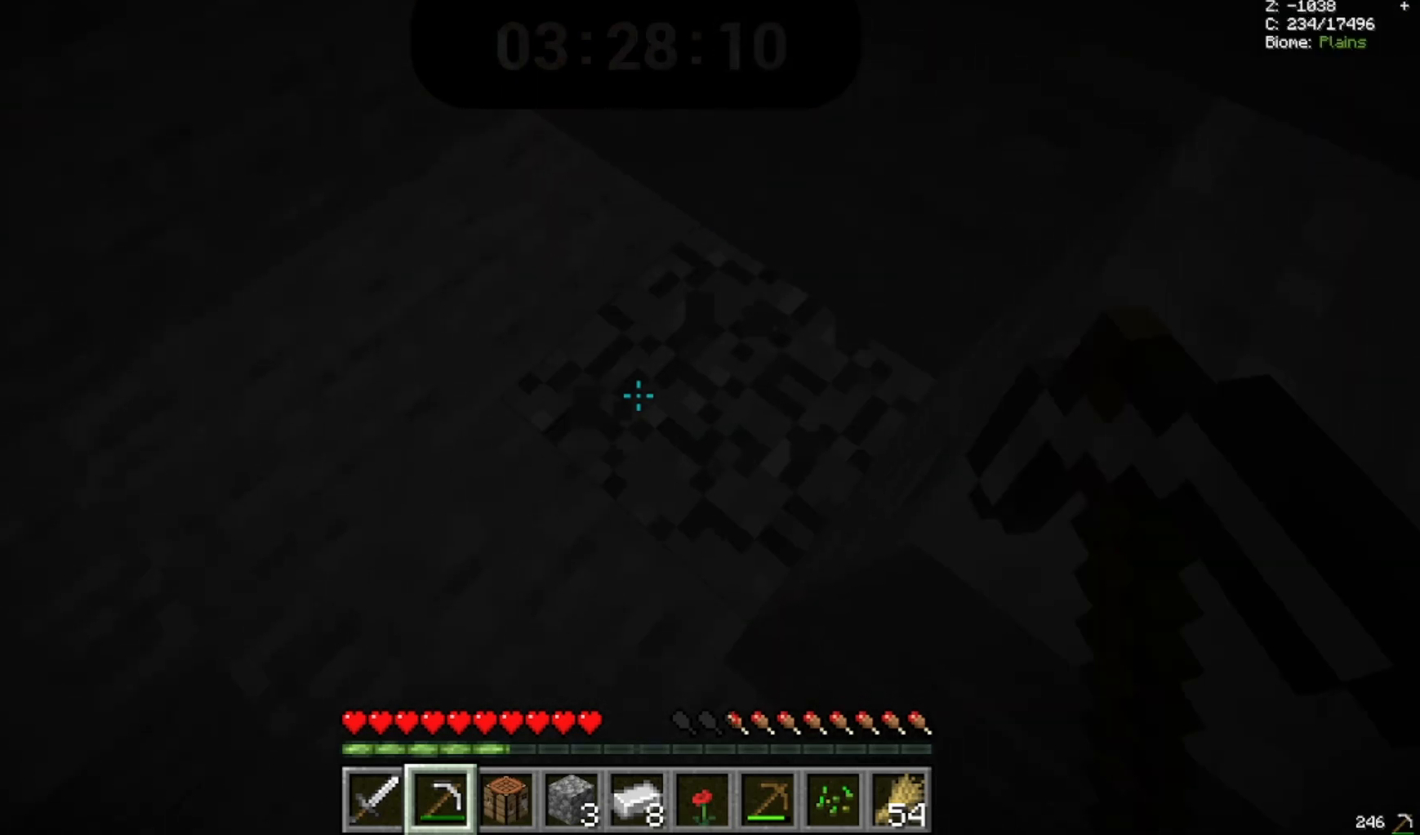
{"keys": [], "mouse": ["left"]}
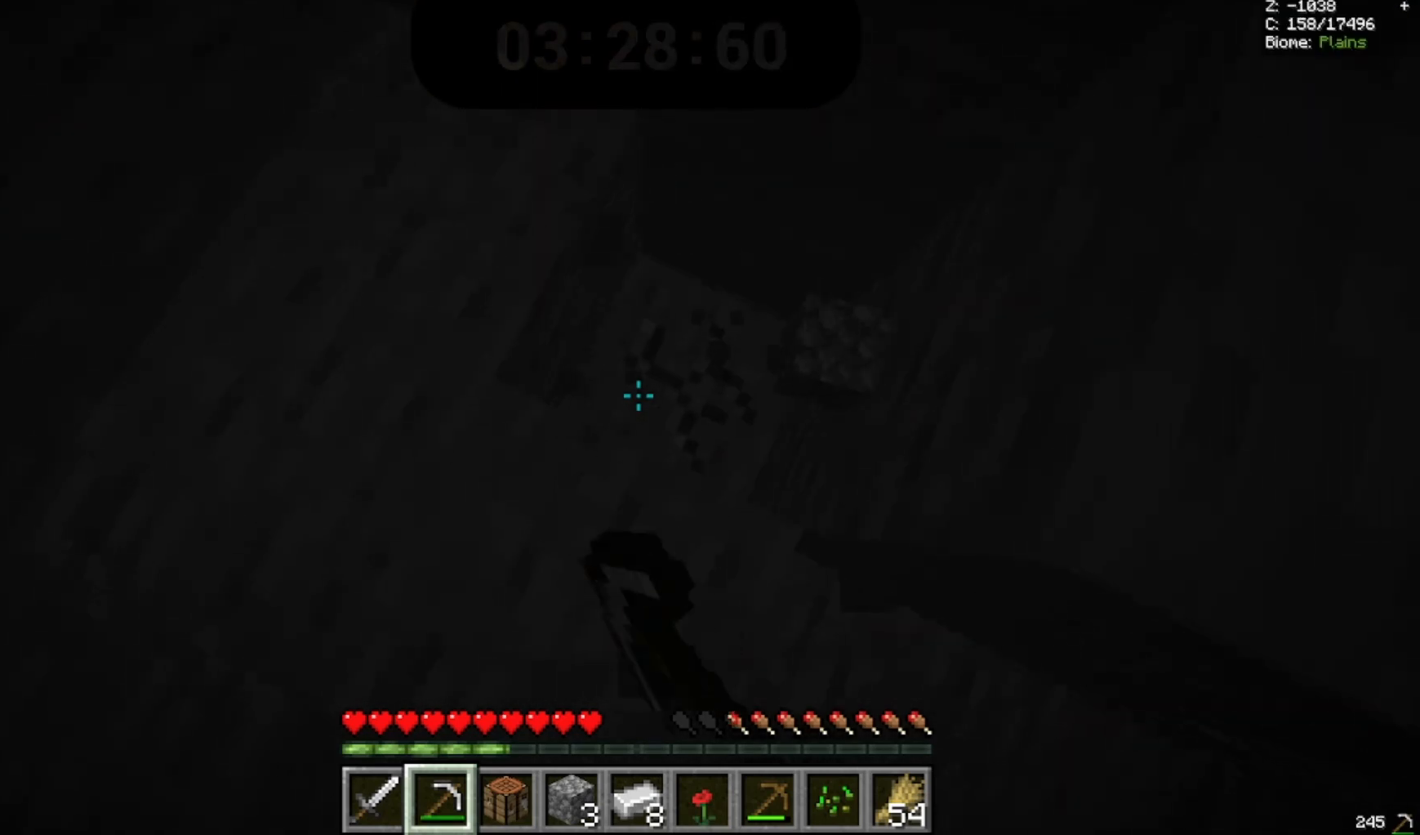
{"keys": [], "mouse": ["left"]}